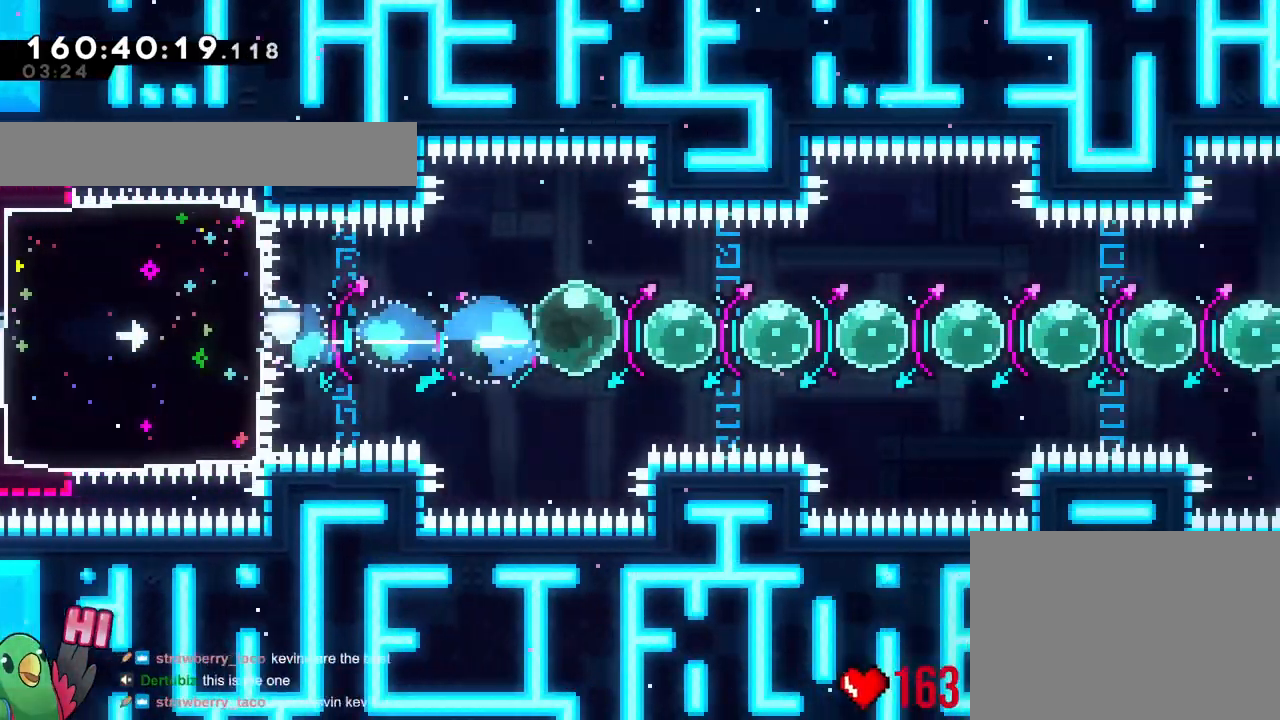
Gameplay with a controller (Nintendo layout); each line is a JSON object with the inputs held at the frame after it. "events" lists button and stick changes between this image and that frame as [ms after this image, input, new state], when the widget could be followed in between. Not read: B HOME L1 L3 R1 R3 SELECT X.
{"buttons": ["Y"], "left_stick": "left", "right_stick": "center", "events": [[83, "Y", "up"], [167, "Y", "down"], [234, "Y", "up"], [334, "Y", "down"], [384, "Y", "up"], [450, "Y", "down"]]}
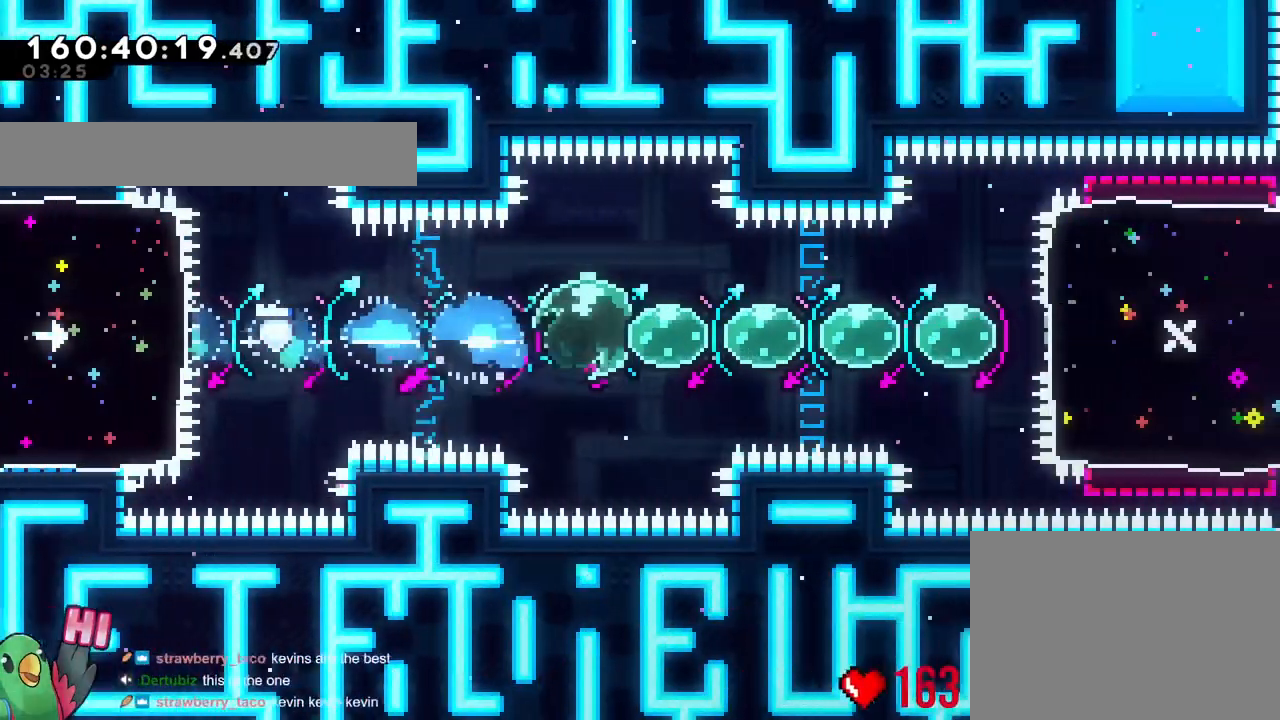
{"buttons": [], "left_stick": "left", "right_stick": "center"}
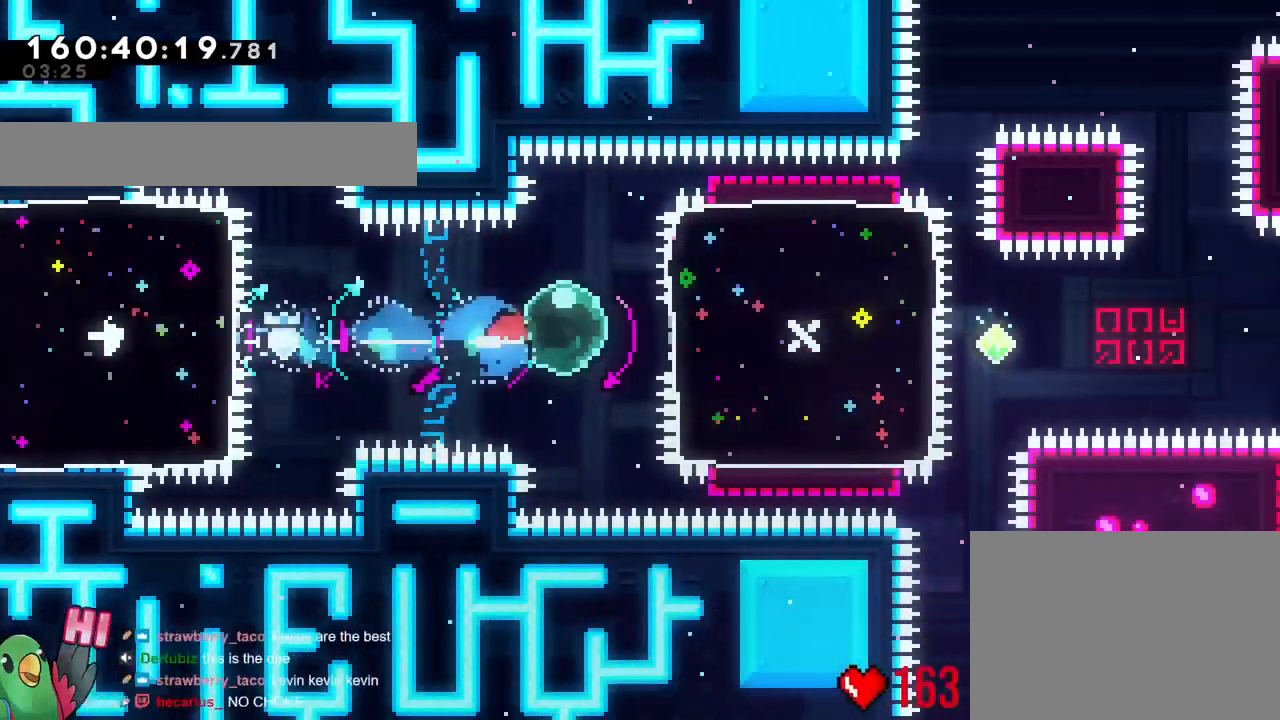
{"buttons": ["L2"], "left_stick": "right", "right_stick": "center", "events": [[50, "Y", "down"], [184, "Y", "up"], [250, "left_stick", "right"], [300, "L2", "down"]]}
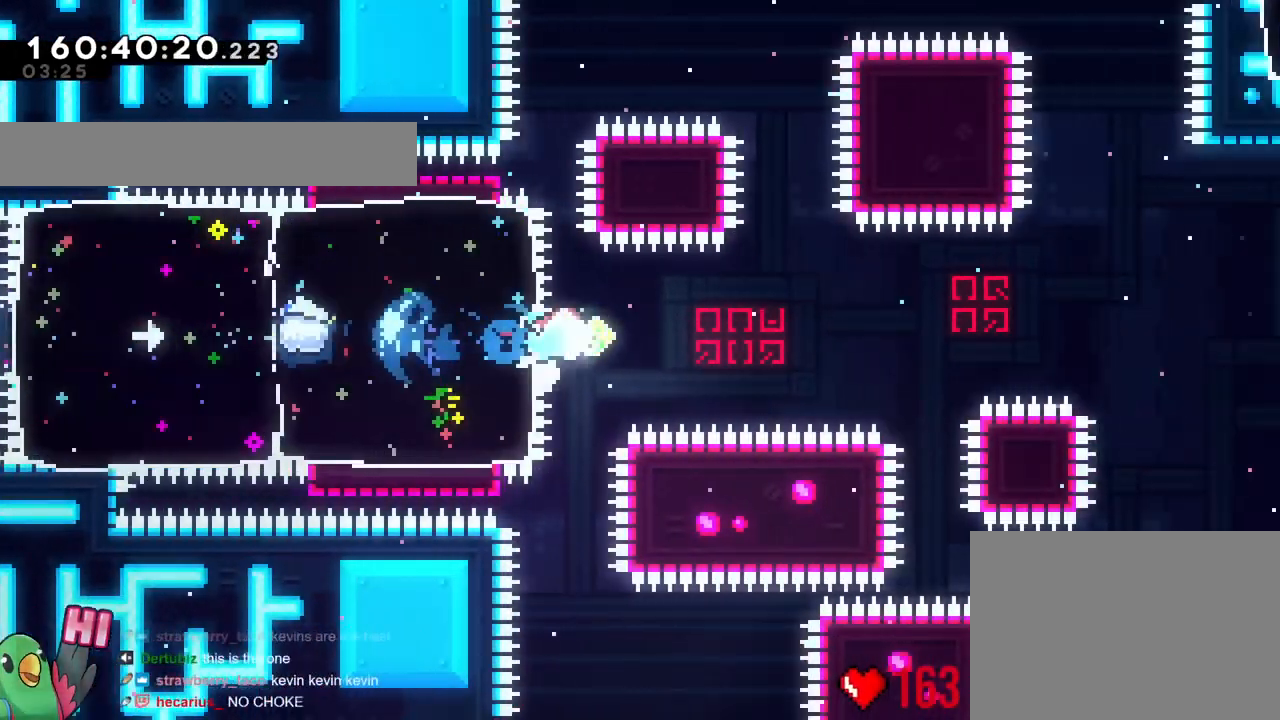
{"buttons": ["L2"], "left_stick": "right", "right_stick": "center", "events": [[33, "Y", "down"], [450, "Y", "up"]]}